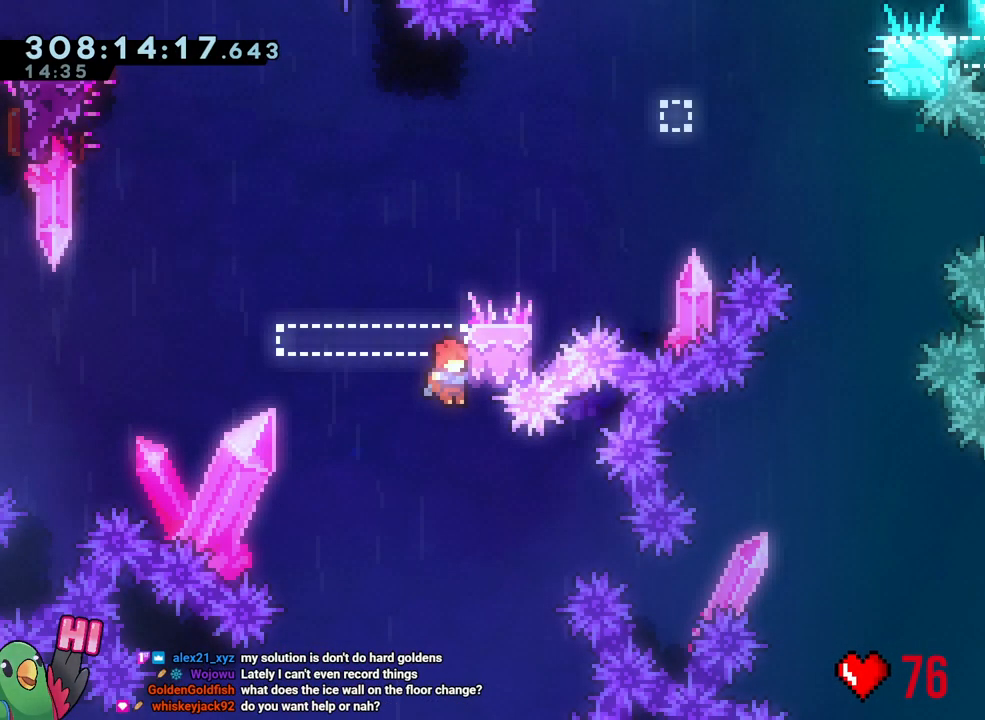
Gameplay with a controller (Nintendo layout); each line is a JSON object with the inputs held at the frame after it. "events" lists button and stick changes between this image and that frame as [ms after this image, input, new state], when the widget could be followed in between. Not read: HOME L3 START.
{"buttons": ["Y", "R1"], "left_stick": "down", "right_stick": "center", "events": [[233, "B", "down"], [417, "DPAD_LEFT", "down"], [433, "B", "up"], [467, "DPAD_LEFT", "up"], [467, "left_stick", "down"], [500, "Y", "down"]]}
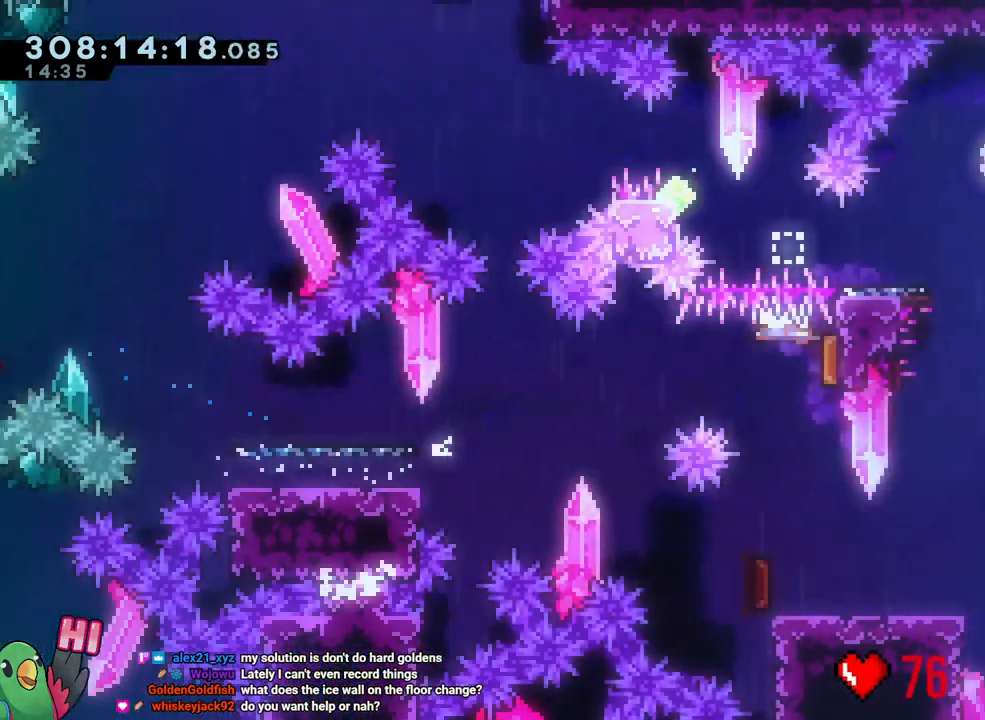
{"buttons": ["B"], "left_stick": "down-right", "right_stick": "center"}
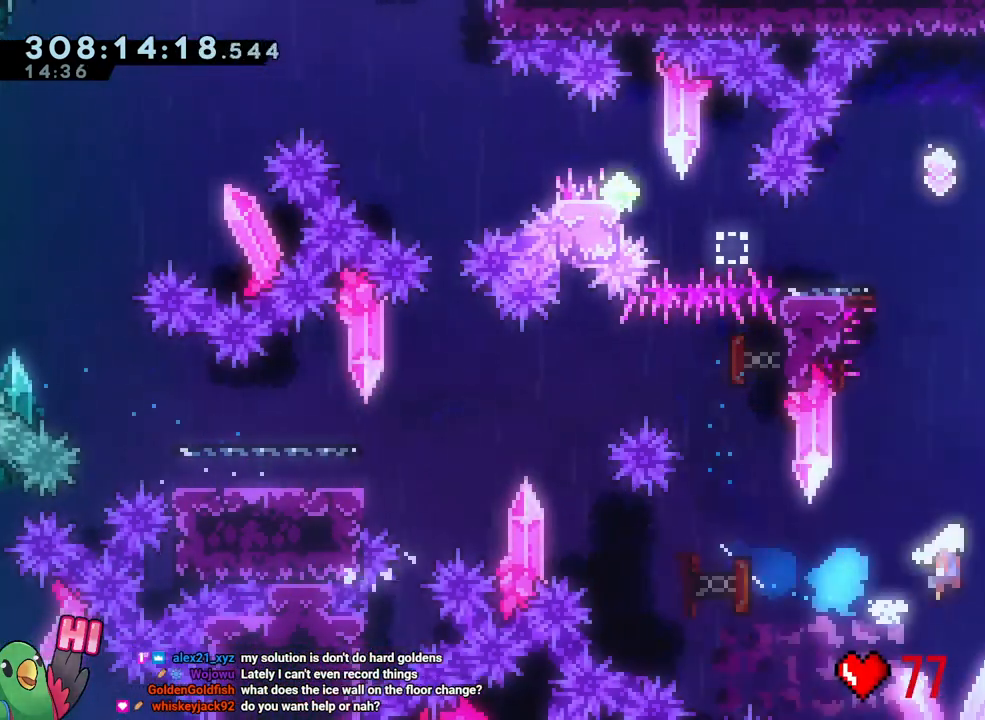
{"buttons": ["B", "L1", "R1"], "left_stick": "right", "right_stick": "center", "events": [[50, "R1", "down"], [83, "left_stick", "right"], [183, "L1", "down"]]}
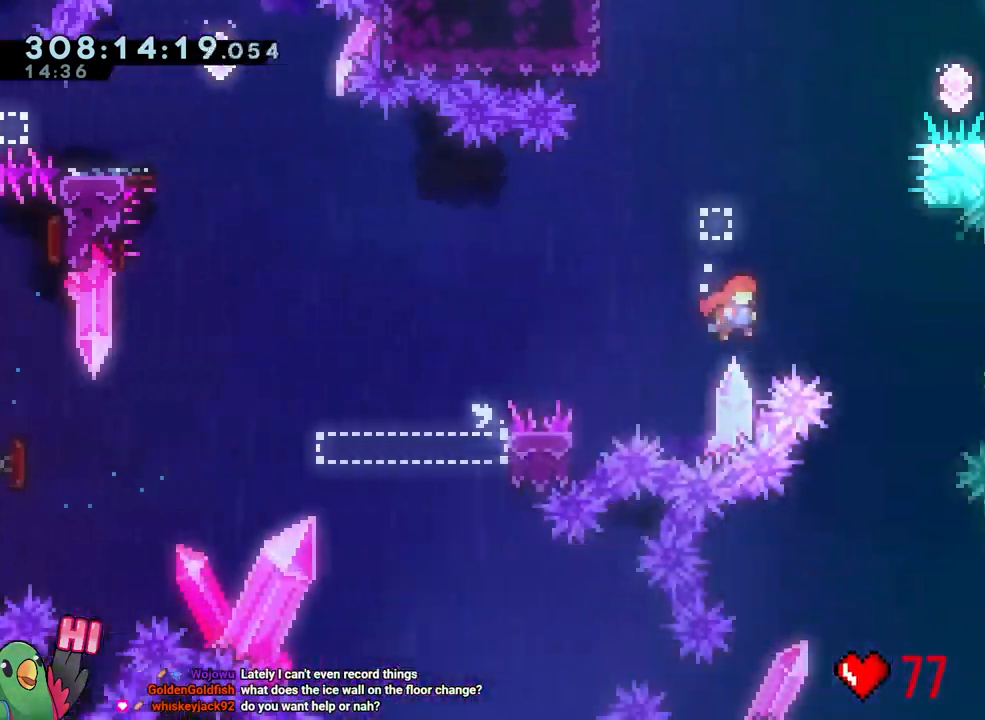
{"buttons": ["B", "L1", "R1"], "left_stick": "right", "right_stick": "center"}
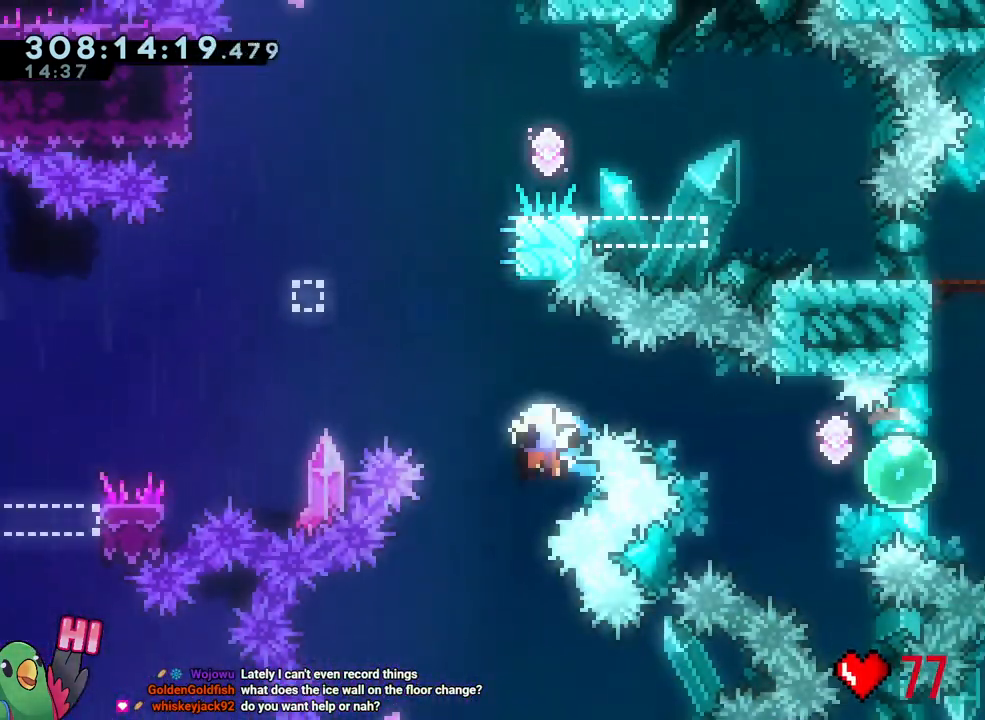
{"buttons": [], "left_stick": "center", "right_stick": "center", "events": [[50, "B", "up"], [50, "R1", "up"], [117, "L1", "up"], [167, "left_stick", "center"], [300, "R2", "down"], [417, "R2", "up"]]}
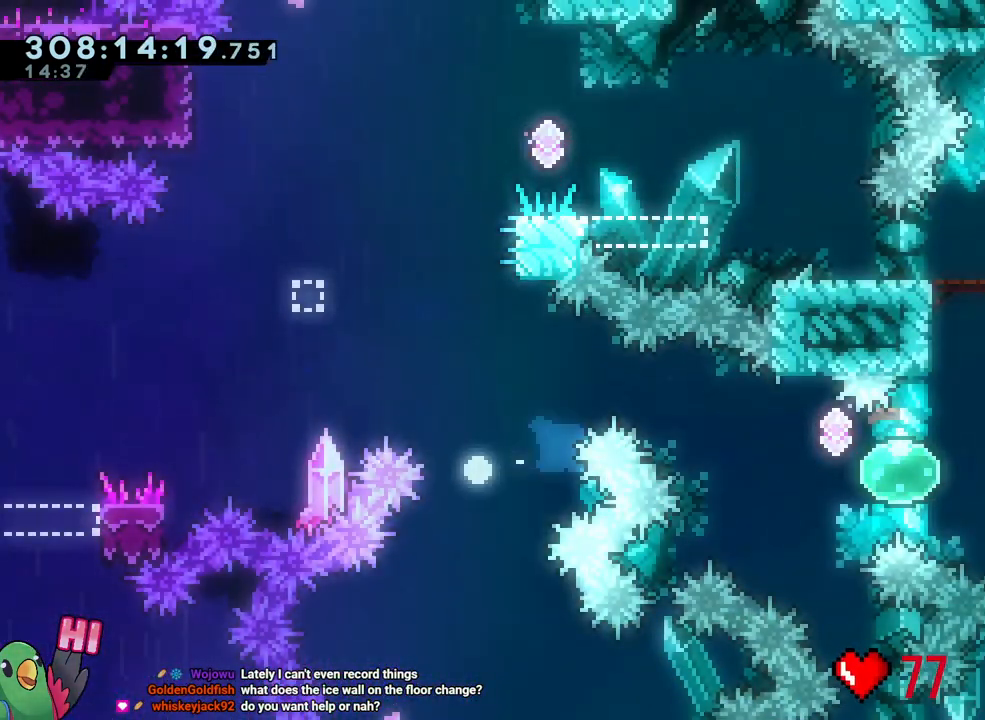
{"buttons": ["R1"], "left_stick": "right", "right_stick": "center", "events": [[267, "R1", "down"], [300, "left_stick", "right"]]}
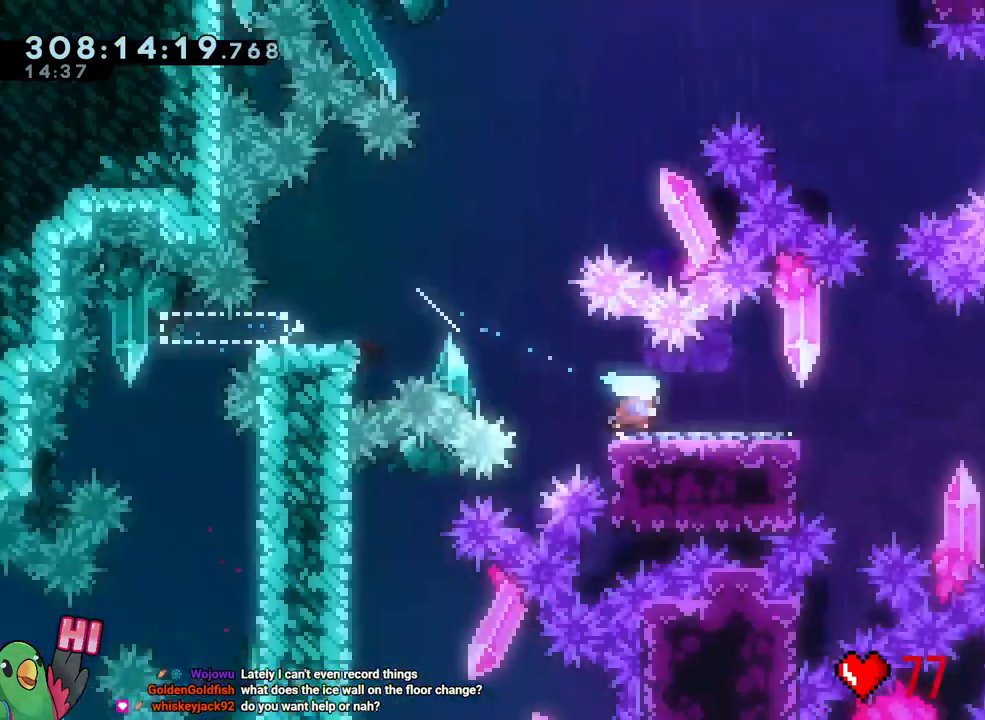
{"buttons": ["Y", "R1"], "left_stick": "down", "right_stick": "center"}
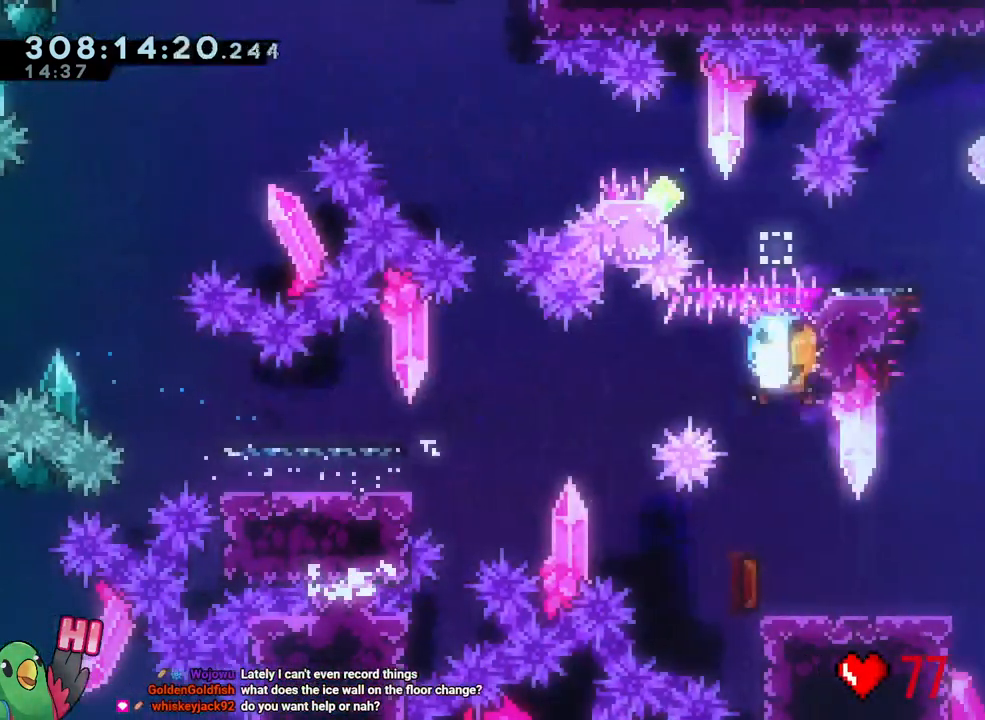
{"buttons": ["B"], "left_stick": "right", "right_stick": "center", "events": [[50, "Y", "up"], [83, "R1", "up"], [217, "left_stick", "down-right"], [233, "R1", "down"], [233, "Y", "down"], [350, "Y", "up"], [417, "B", "down"], [417, "R1", "up"], [417, "left_stick", "right"]]}
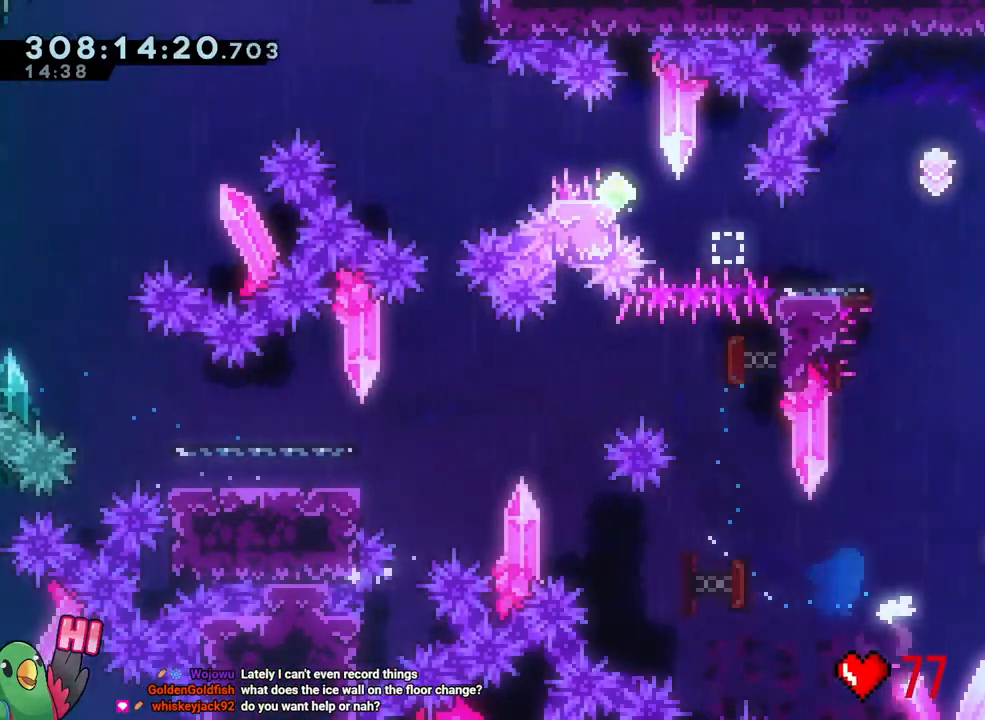
{"buttons": ["B", "L1", "R1", "R2"], "left_stick": "right", "right_stick": "center", "events": [[83, "Y", "down"], [150, "R1", "down"], [200, "Y", "up"], [217, "L1", "down"], [467, "R2", "down"]]}
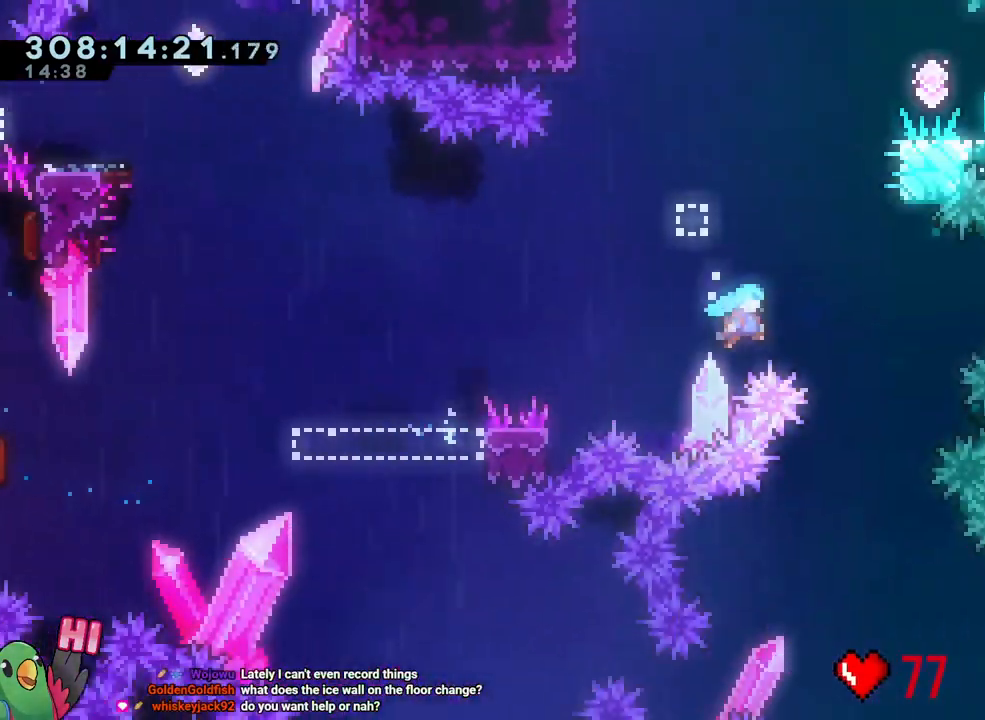
{"buttons": ["L1"], "left_stick": "right", "right_stick": "center", "events": [[17, "R2", "up"], [483, "B", "up"], [500, "R1", "up"]]}
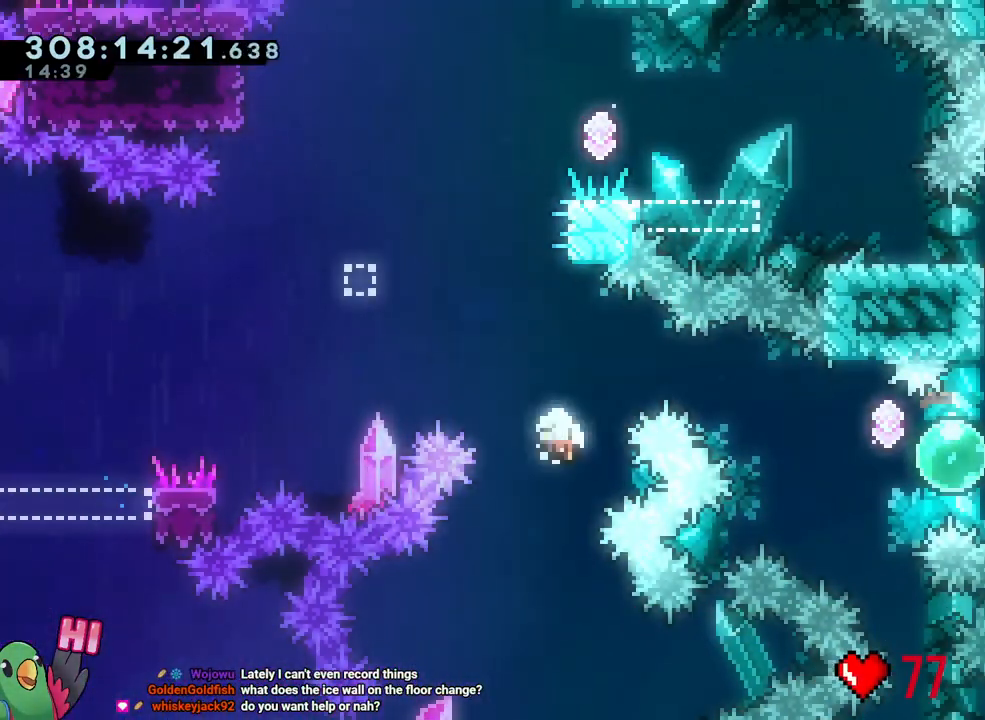
{"buttons": ["R1"], "left_stick": "right", "right_stick": "center", "events": [[17, "L1", "up"], [100, "left_stick", "center"], [217, "R2", "down"], [283, "R2", "up"], [433, "R1", "down"], [467, "left_stick", "right"]]}
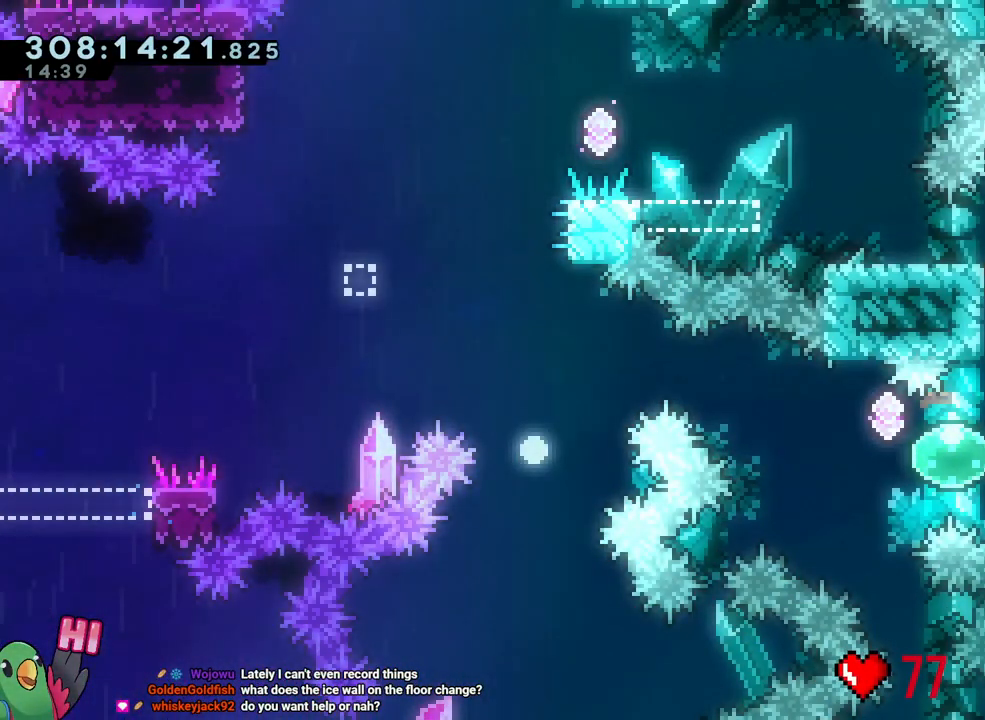
{"buttons": ["R1"], "left_stick": "right", "right_stick": "center", "events": []}
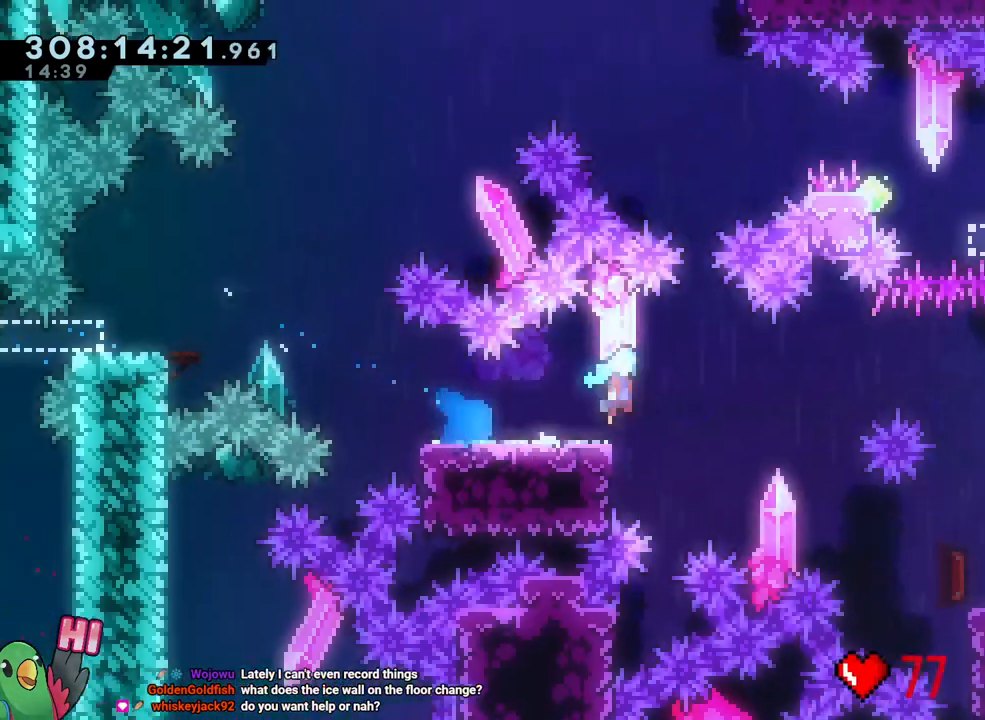
{"buttons": [], "left_stick": "down", "right_stick": "center", "events": [[17, "B", "down"], [250, "B", "up"], [267, "left_stick", "down"], [350, "Y", "down"], [467, "Y", "up"], [483, "R1", "up"]]}
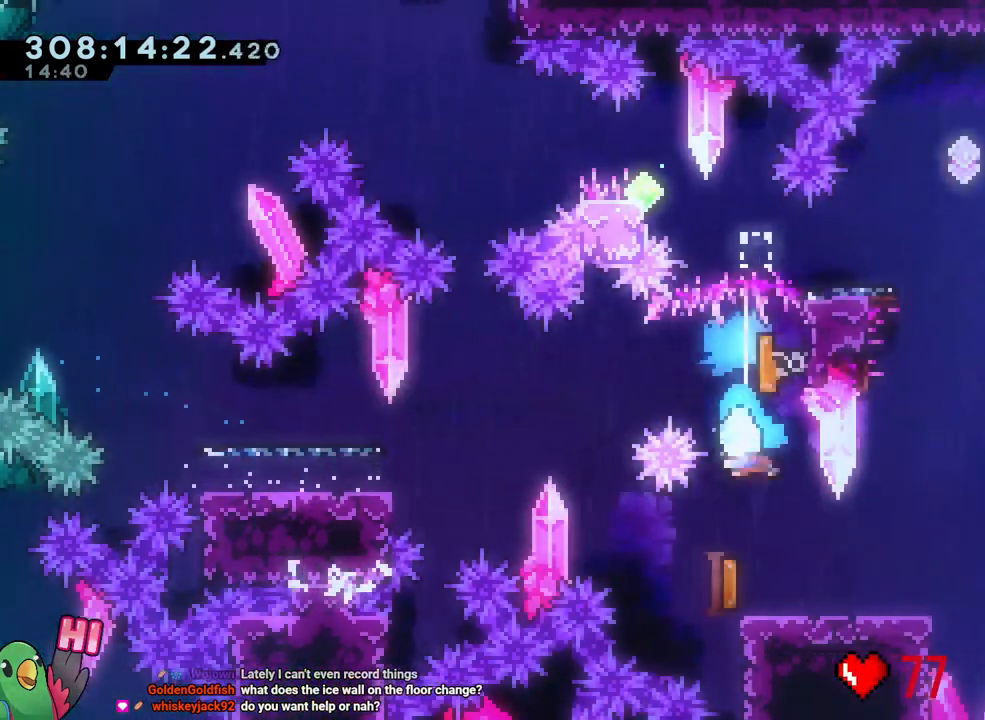
{"buttons": ["B", "R1", "R2"], "left_stick": "right", "right_stick": "center", "events": [[83, "L1", "down"], [83, "R1", "down"], [83, "left_stick", "down-right"], [117, "Y", "down"], [217, "L1", "up"], [217, "Y", "up"], [333, "left_stick", "right"], [350, "B", "down"], [500, "R2", "down"]]}
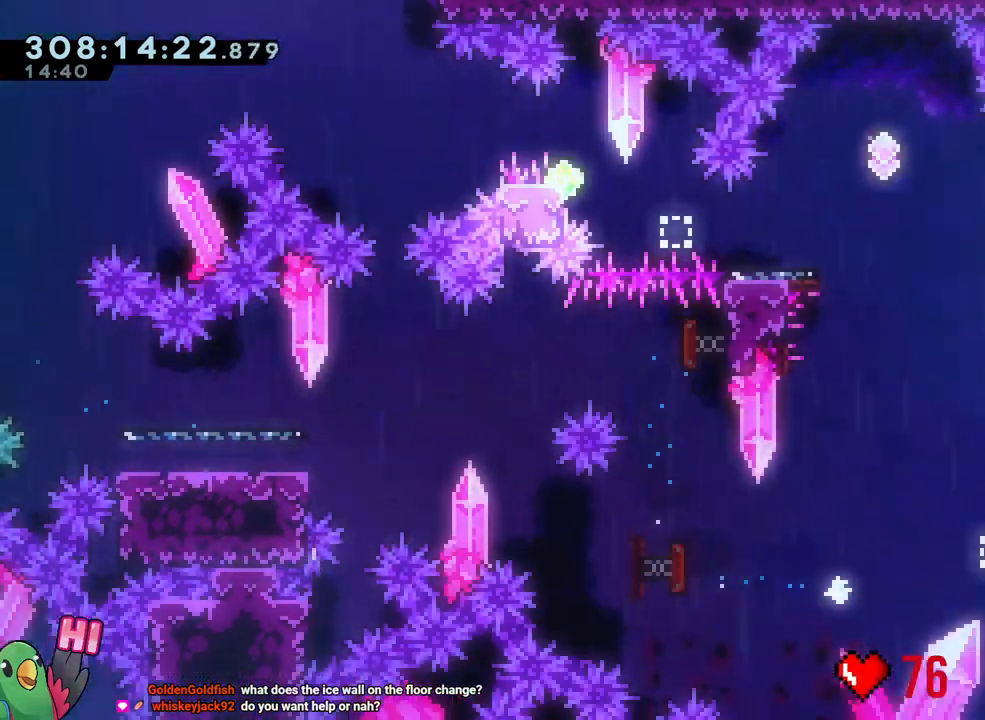
{"buttons": ["B", "L1", "R1"], "left_stick": "right", "right_stick": "center", "events": [[50, "R2", "up"], [83, "L1", "down"]]}